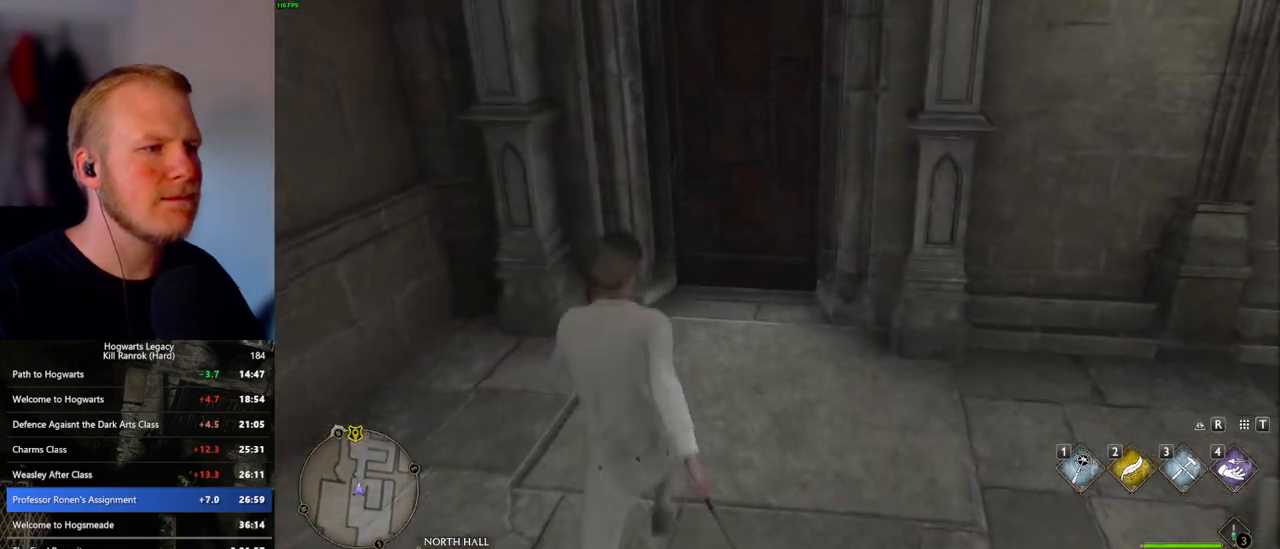
Gameplay with keyboard and mouse; each line is a JSON object with the keys and mouse buttons held at the frame after it. "events" lists presses ("down") and releases ("up") of ".", "/", "0", "1", "2", "3", "4", "5", "6", "7", "8", "9", "a", "alt_l", "alt_r", "b", "backslash", "backspace", "c", "caps_lock", "comma", "ctrl_l", "ctrl_r", "d", "e", "equals", "escape", "f", "f1", "f10", "f11", "f12", "f2", "f3", "f4", "f5", "f6", "f7", "f8", "f9", "g", "h", "i", "j", "k", "l", "lbracket", "m", "minus", "n", "o", "p", "q", "quote", "r", "rbracket", "return", "s", "semicolon", "shift_l", "shift_r", "space", "super", "t", "tab", "tilde", "u", "v", "w", "x", "y", "z", "mouse_left", "mouse_wheel", "mouse_right", "mouse_mb4" and "mouse_mb5" between this image and that frame as [ms after this image, input, new state], when the widget could be followed in between. "mouse_left", "mouse_wheel", "mouse_right", "mouse_mb4", "mouse_mb5" = the "left", "wheel", "right", "mb4", "mb5" buttons of the "mouse" list. No other keys are recorded. "wheel" means that the mouse wheel is clicked or scrolled. Mouse movement is not recorded.
{"keys": ["w"], "mouse": [], "events": [[317, "space", "down"], [500, "space", "up"]]}
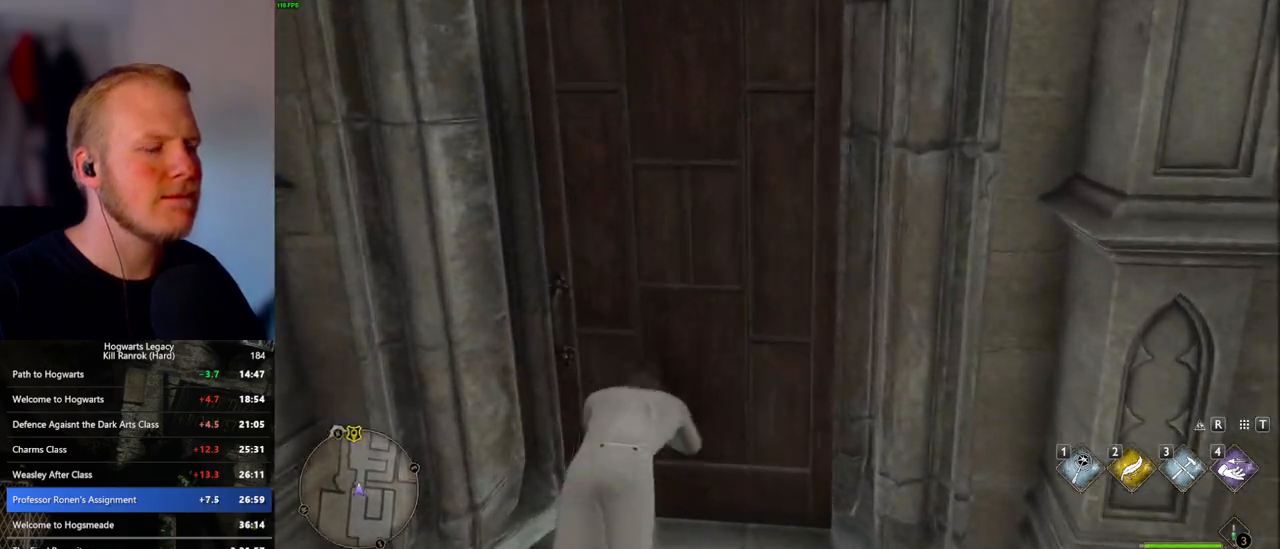
{"keys": ["w"], "mouse": [], "events": []}
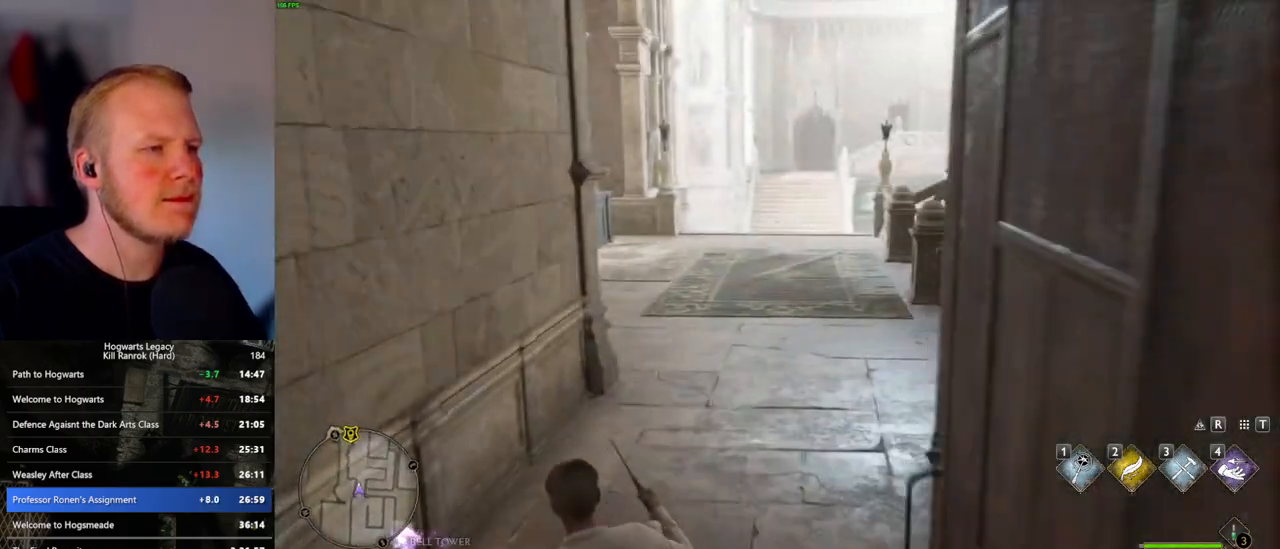
{"keys": ["w"], "mouse": [], "events": []}
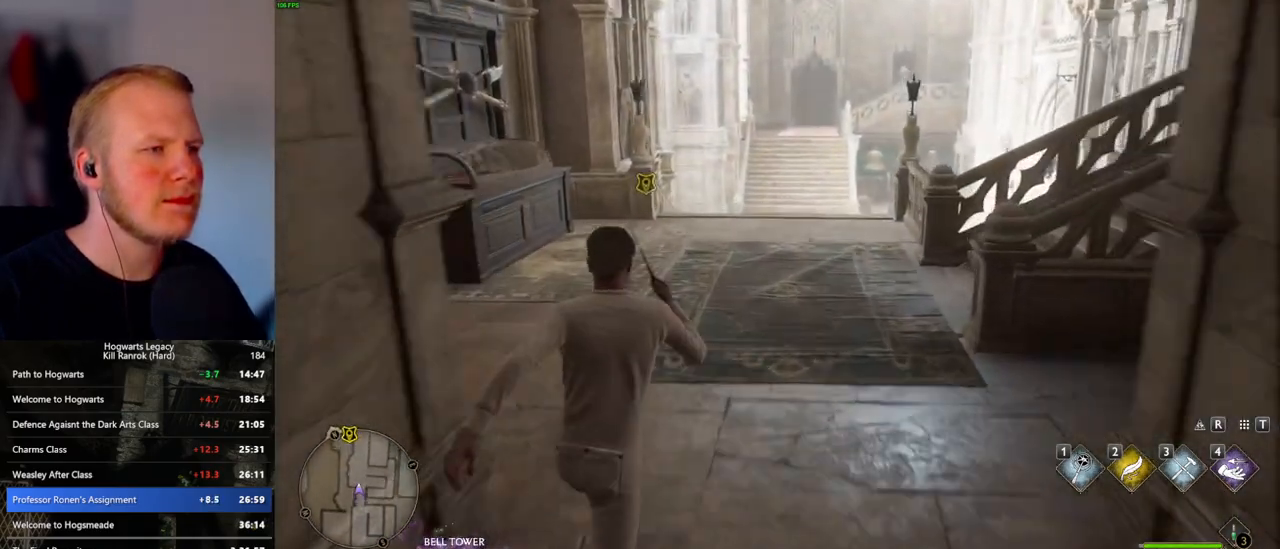
{"keys": ["w"], "mouse": [], "events": []}
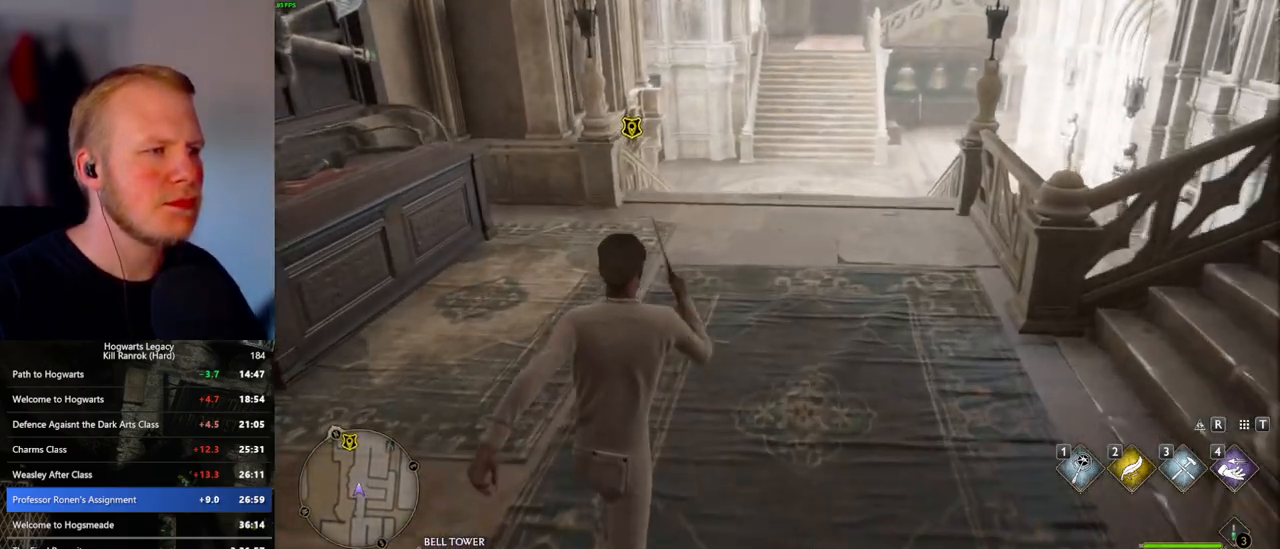
{"keys": ["w"], "mouse": [], "events": []}
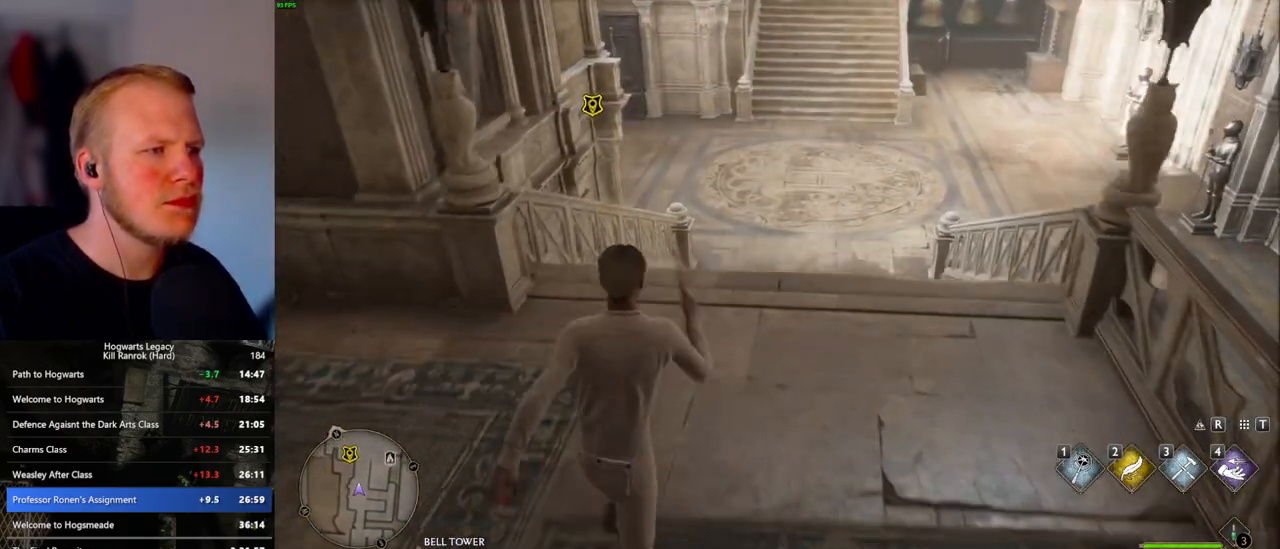
{"keys": ["w"], "mouse": [], "events": []}
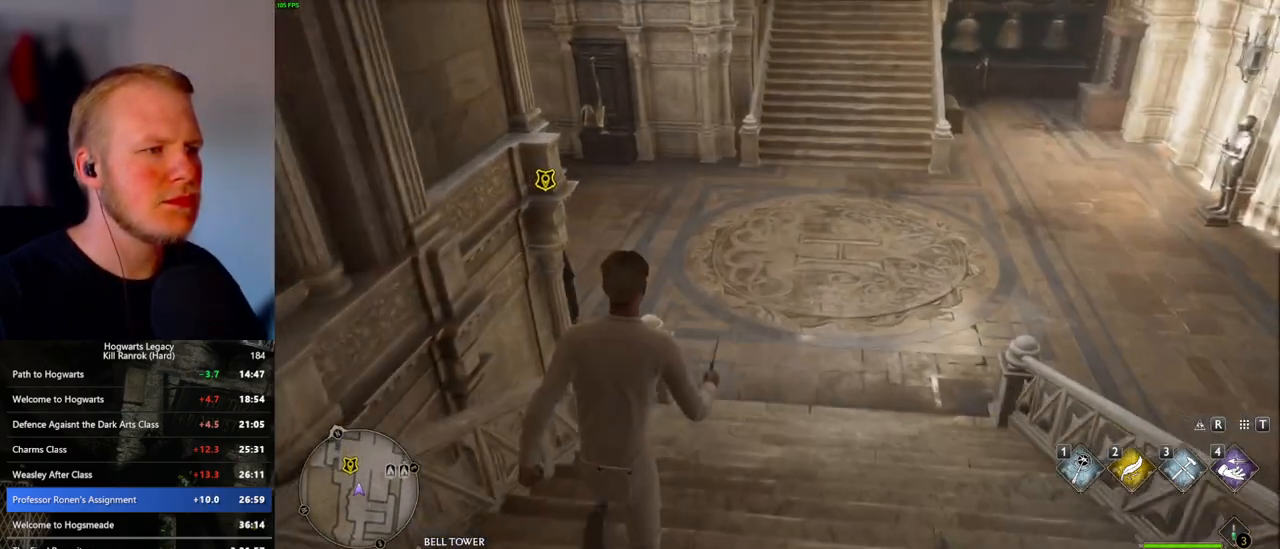
{"keys": ["w"], "mouse": [], "events": []}
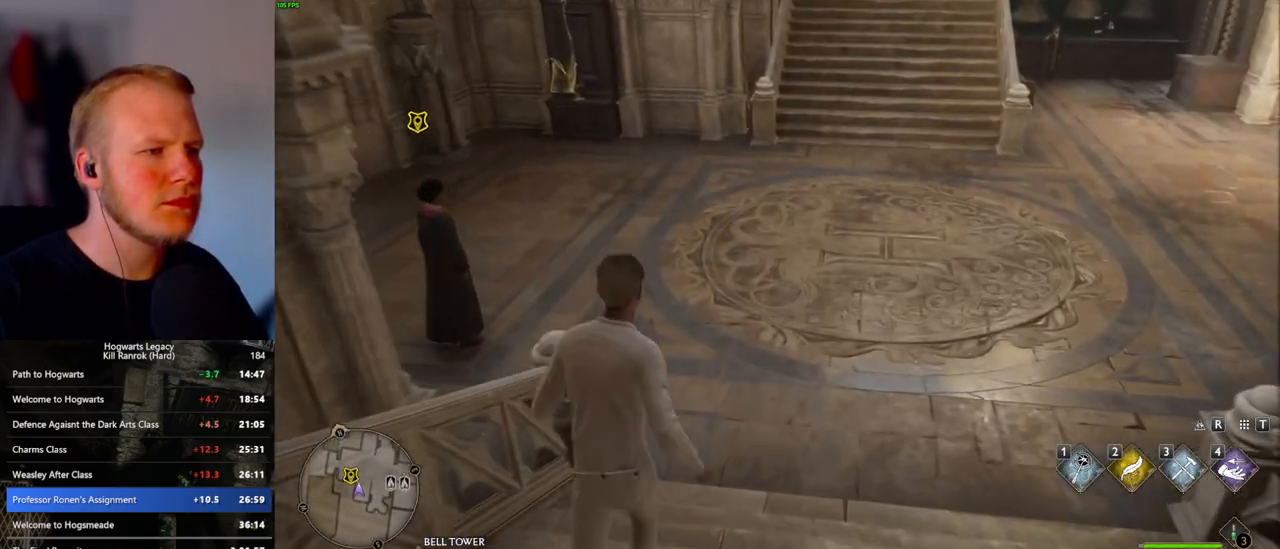
{"keys": ["d", "w"], "mouse": [], "events": [[300, "d", "down"], [300, "space", "down"], [417, "space", "up"]]}
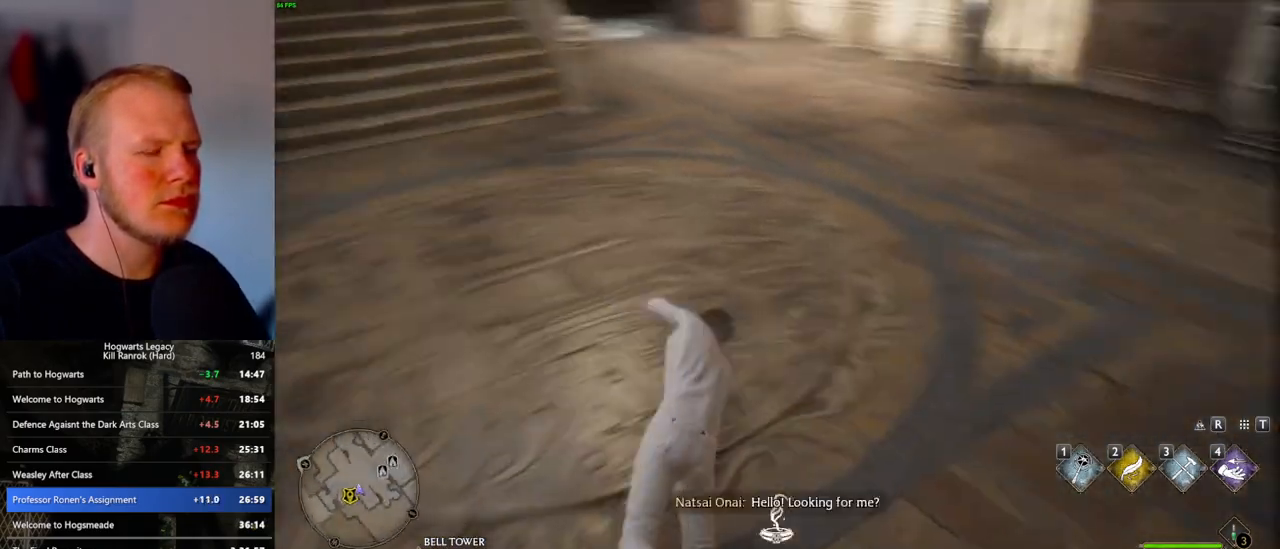
{"keys": ["d", "w"], "mouse": [], "events": []}
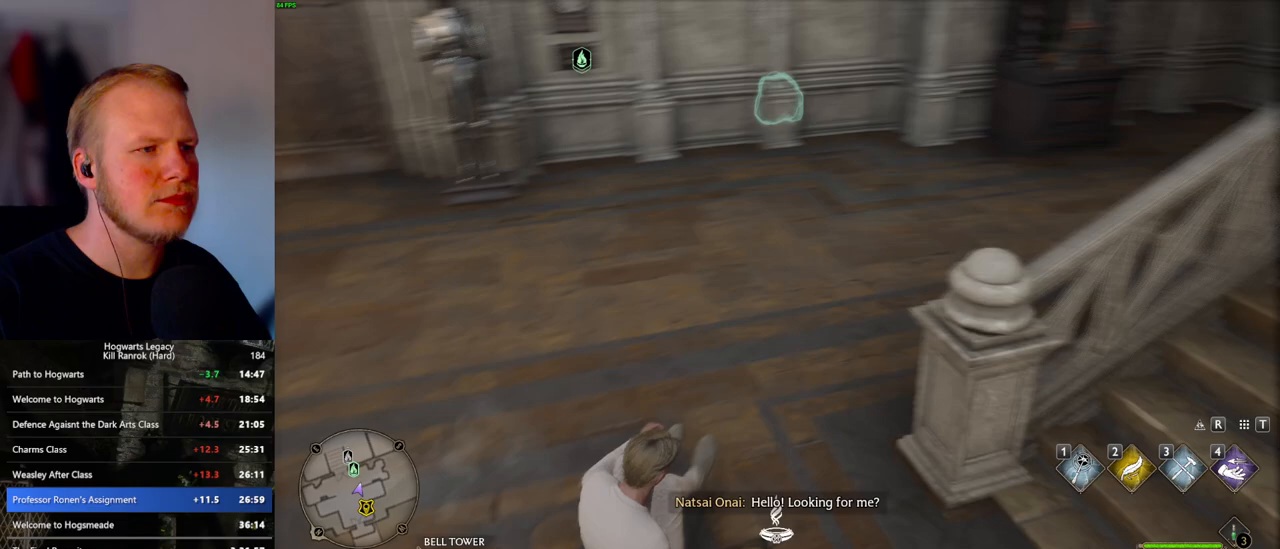
{"keys": ["w"], "mouse": [], "events": [[117, "d", "up"]]}
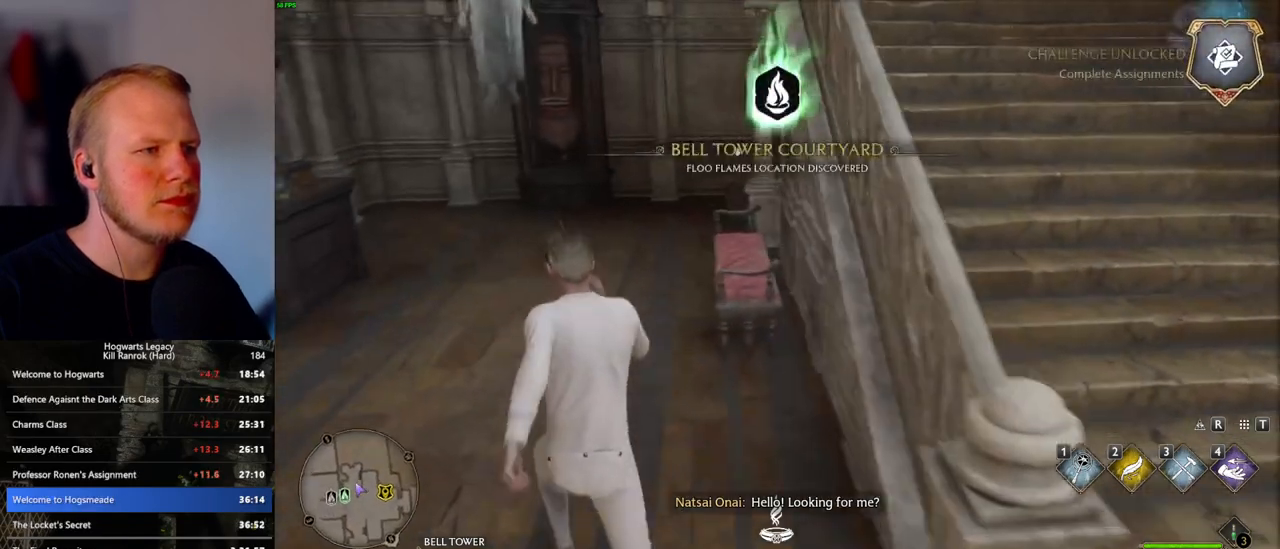
{"keys": ["w"], "mouse": [], "events": []}
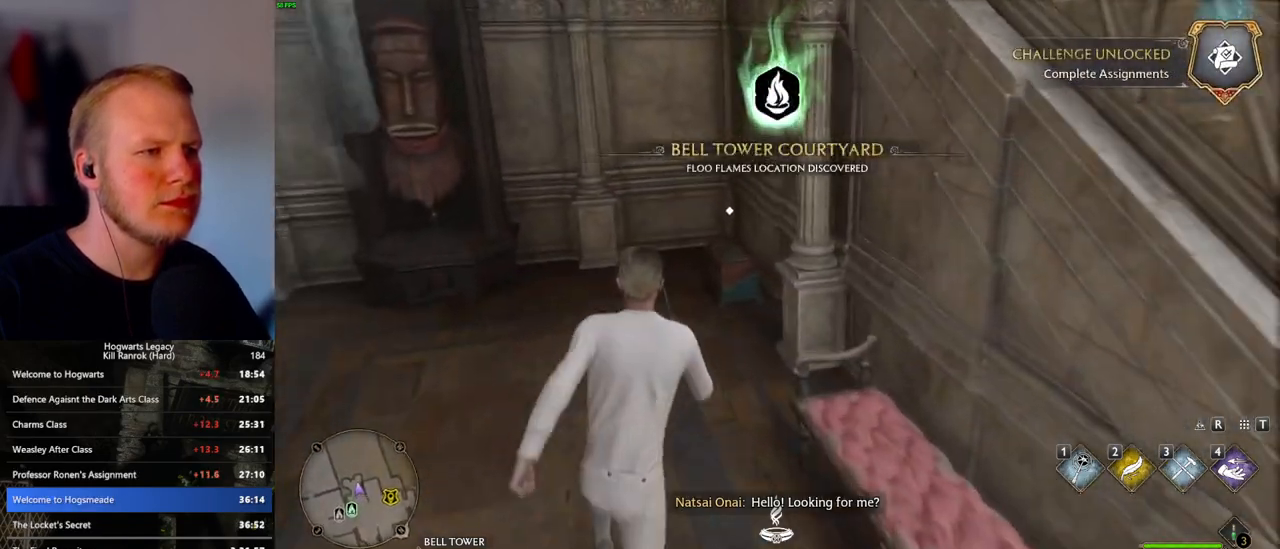
{"keys": ["s", "space"], "mouse": [], "events": [[183, "w", "up"], [300, "f", "down"], [383, "f", "up"], [433, "s", "down"], [500, "space", "down"]]}
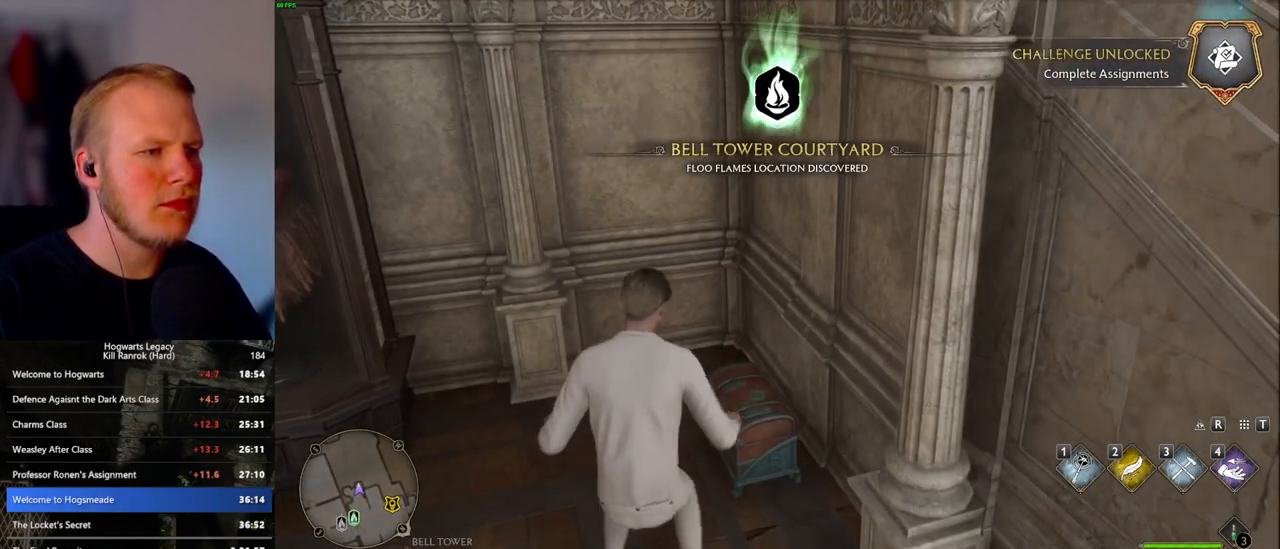
{"keys": ["d"], "mouse": [], "events": [[117, "space", "up"], [300, "d", "down"], [417, "s", "up"]]}
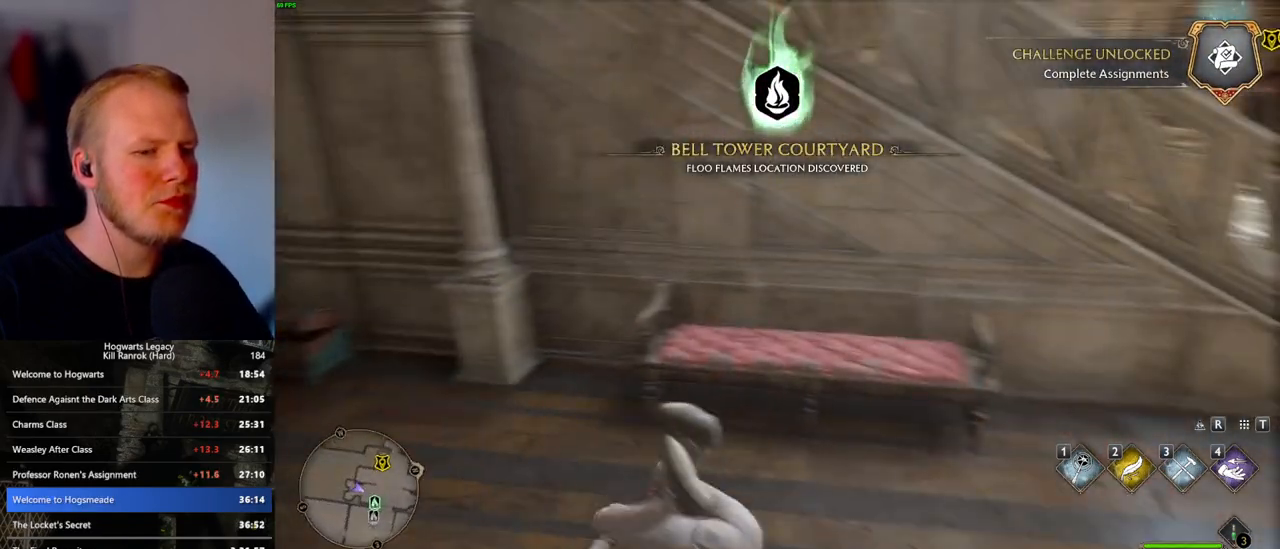
{"keys": ["d", "w"], "mouse": [], "events": [[50, "w", "down"]]}
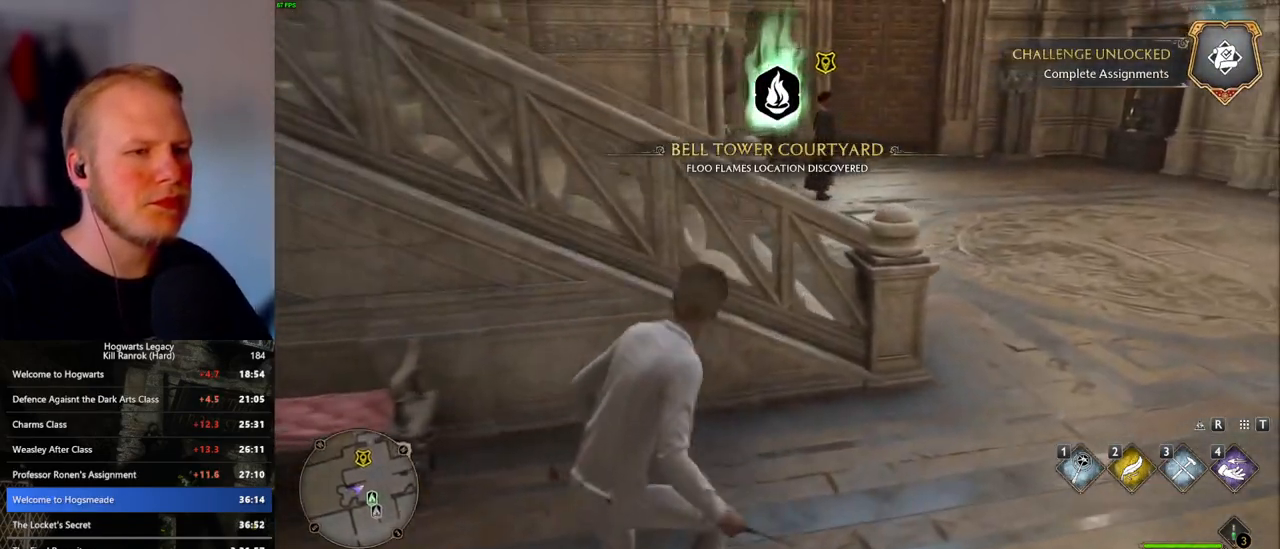
{"keys": ["d", "w"], "mouse": [], "events": []}
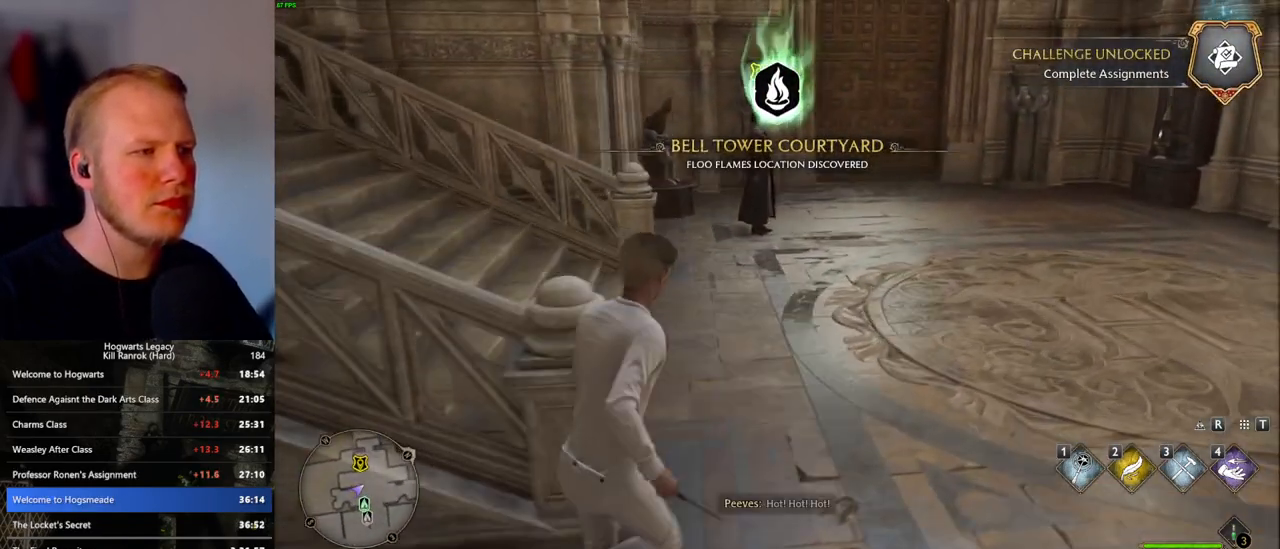
{"keys": ["w"], "mouse": [], "events": [[33, "shift_l", "down"], [83, "d", "up"], [183, "shift_l", "up"]]}
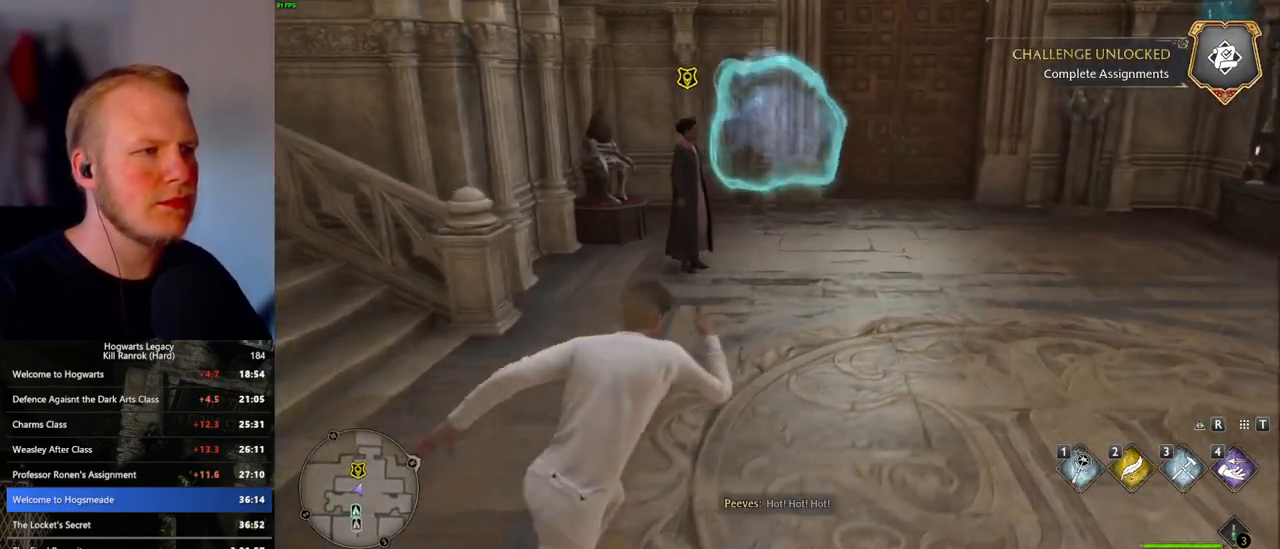
{"keys": [], "mouse": [], "events": [[283, "f", "down"], [350, "f", "up"], [433, "f", "down"], [467, "w", "up"], [500, "f", "up"]]}
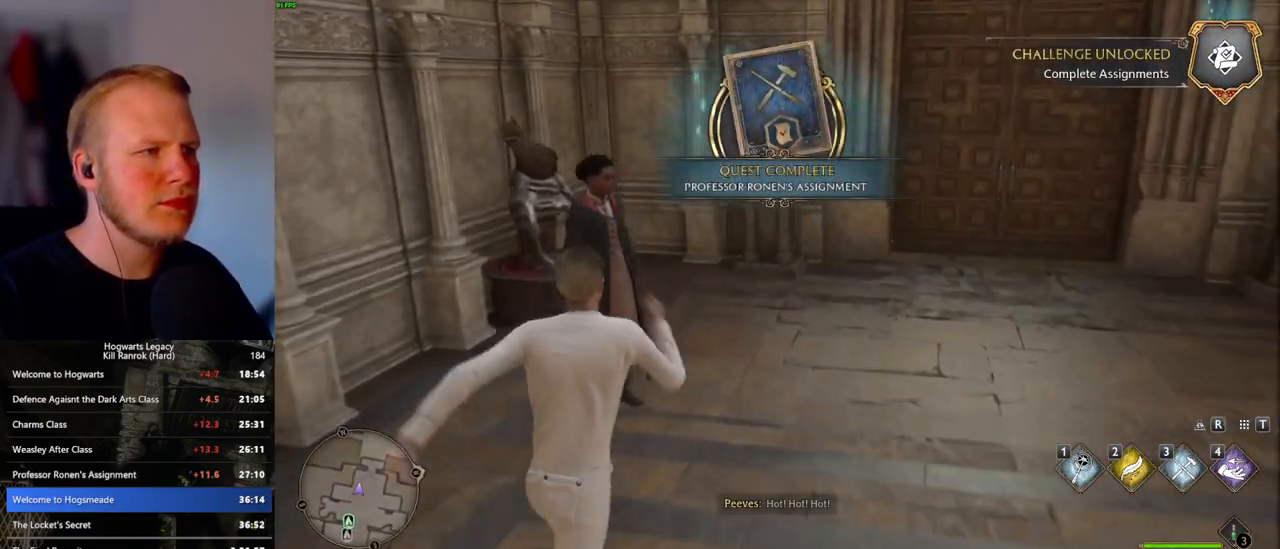
{"keys": [], "mouse": [], "events": [[83, "f", "down"], [167, "f", "up"], [233, "f", "down"], [350, "f", "up"]]}
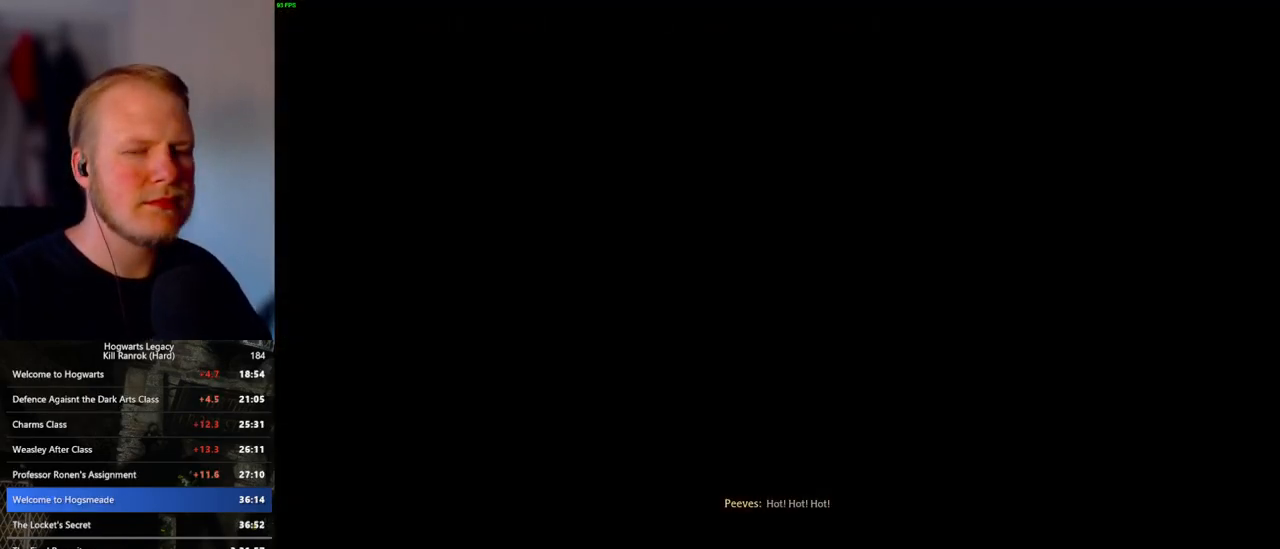
{"keys": [], "mouse": [], "events": [[100, "space", "down"], [117, "q", "down"], [167, "space", "up"], [183, "q", "up"], [267, "q", "down"], [283, "space", "down"], [333, "q", "up"], [350, "space", "up"], [433, "q", "down"], [467, "space", "down"], [483, "space", "up"], [500, "q", "up"]]}
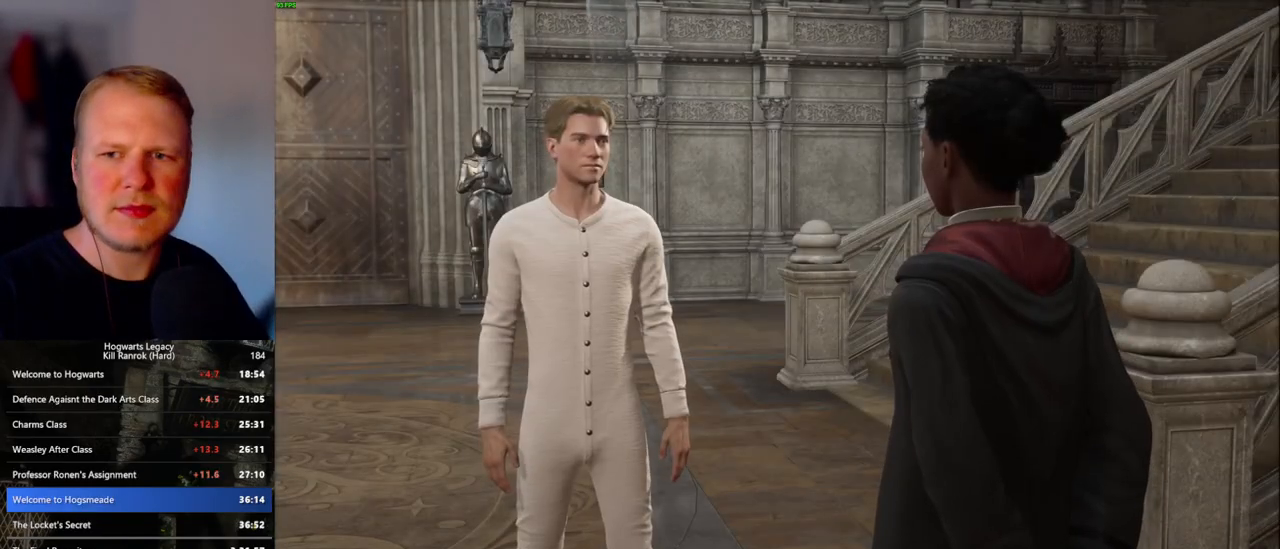
{"keys": [], "mouse": []}
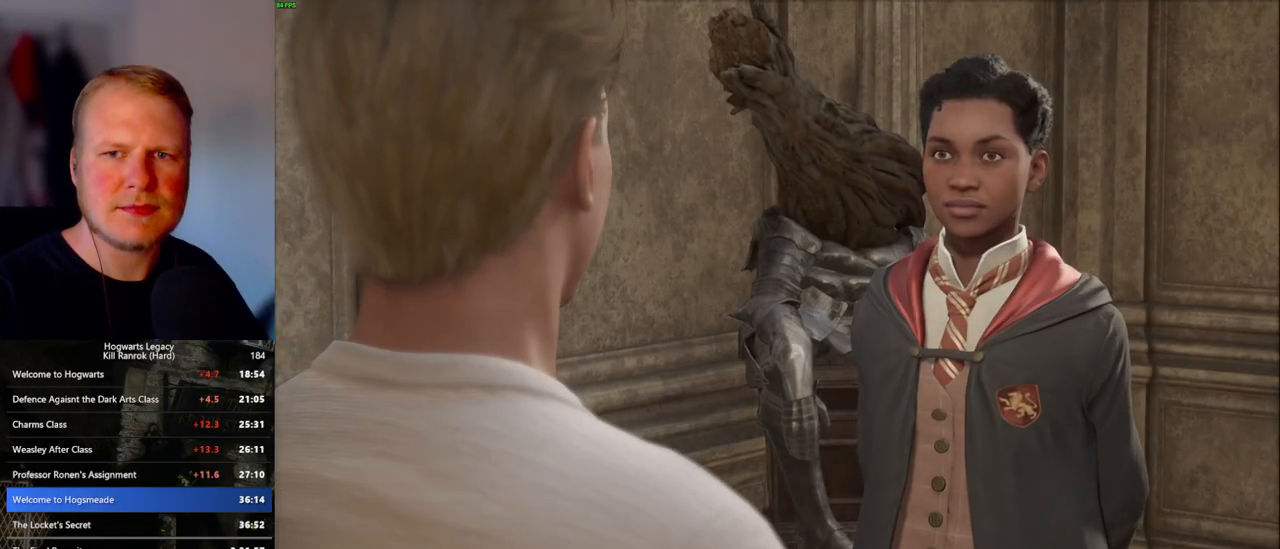
{"keys": [], "mouse": [], "events": [[67, "q", "down"], [83, "space", "down"], [133, "q", "up"], [150, "space", "up"], [233, "q", "down"], [250, "space", "down"], [283, "space", "up"], [300, "q", "up"], [317, "mouse_wheel", "down"], [383, "mouse_wheel", "up"], [383, "q", "down"], [400, "space", "down"], [450, "q", "up"], [483, "space", "up"]]}
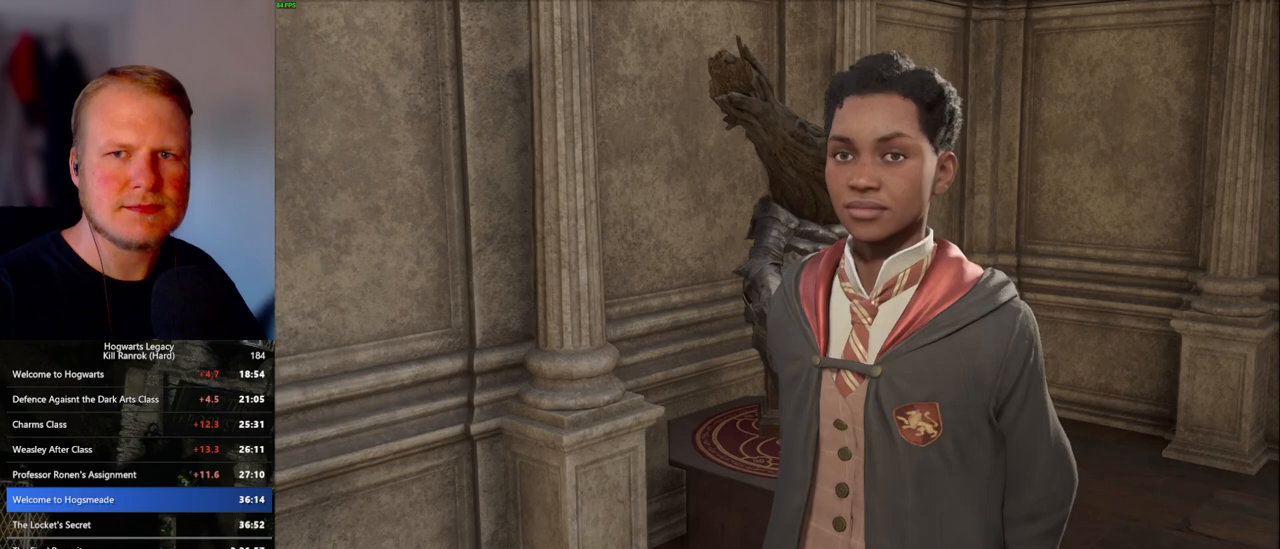
{"keys": [], "mouse": ["wheel"]}
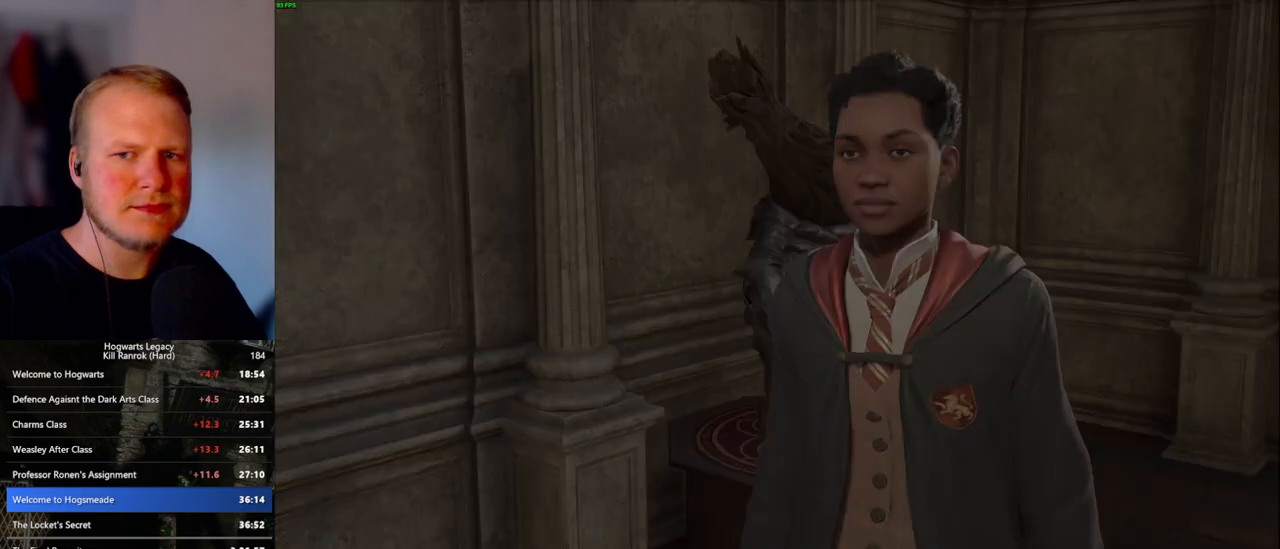
{"keys": [], "mouse": [], "events": [[33, "mouse_wheel", "up"], [33, "q", "down"], [50, "space", "down"], [100, "space", "up"], [117, "q", "up"], [183, "q", "down"], [200, "space", "down"], [267, "q", "up"], [267, "space", "up"]]}